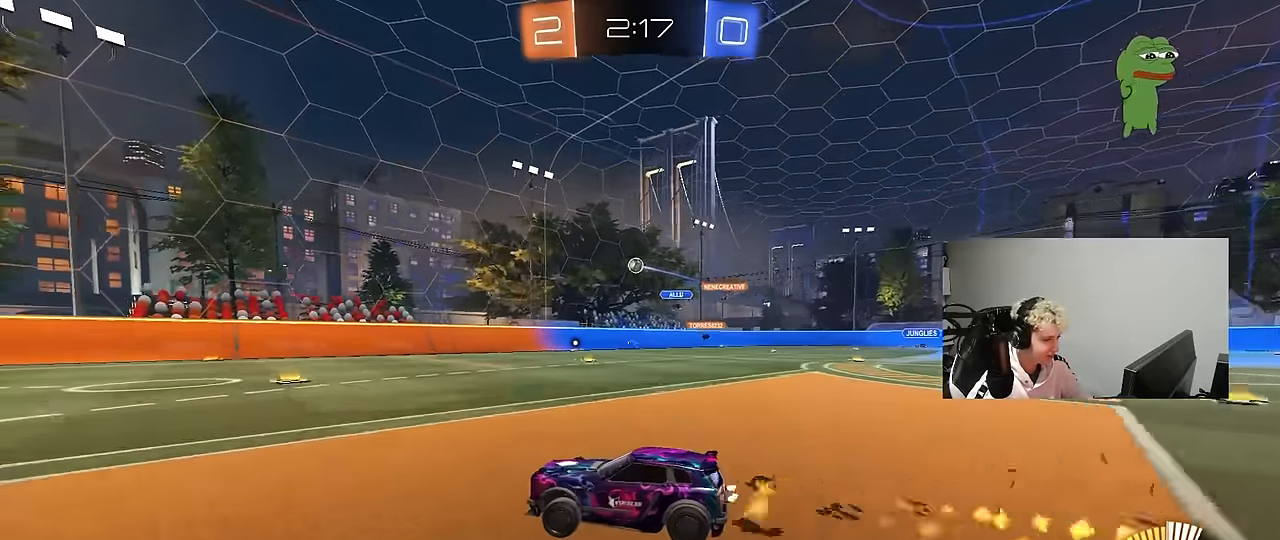
Gameplay with keyboard and mouse; each line is a JSON object with the keys and mouse buttons held at the frame after it. "events" lists presses ("down") and releases ("up") of "1", "2", "3", "4", "5", "a", "alt", "c", "caps_lock", "ctrl", "d", "e", "f", "g", "q", "r", "s", "shift", "space", "t", "tab", "v", "w", "x", "z", "mouse_left", "mouse_wheel" and "mouse_right" between this image and that frame as [ms after this image, input, new state], when the widget could be followed in between. "mouse_left", "mouse_wheel", "mouse_right" = the "left", "wheel", "right" buttons of the "mouse" list. No other keys are recorded. "wheel" means that the mouse wheel is clicked or scrolled. Mouse movement is not recorded.
{"keys": ["space", "w"], "mouse": ["left"], "events": [[33, "a", "up"], [33, "mouse_left", "up"], [400, "mouse_left", "down"], [450, "space", "down"]]}
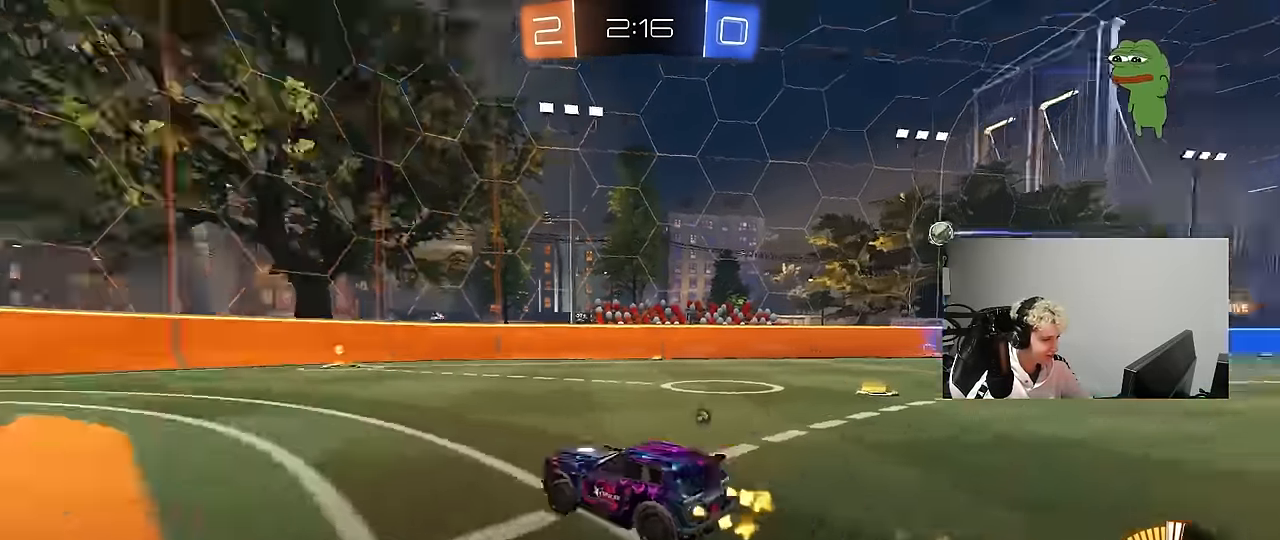
{"keys": ["d", "w"], "mouse": [], "events": [[100, "space", "up"], [183, "mouse_left", "up"], [283, "space", "down"], [333, "d", "down"], [417, "space", "up"]]}
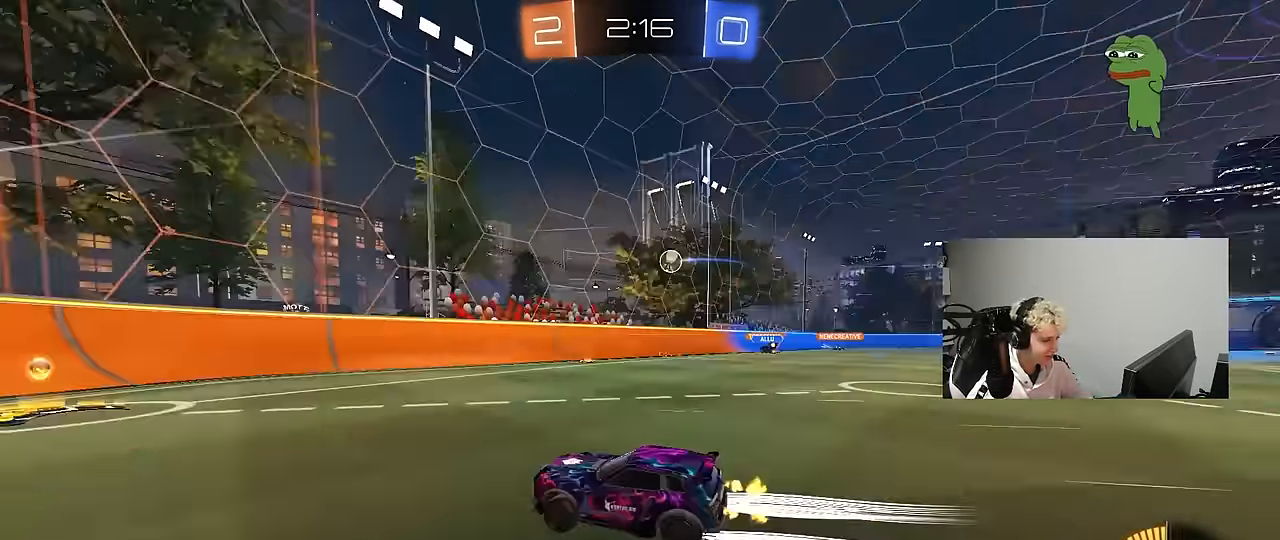
{"keys": ["s"], "mouse": [], "events": [[17, "d", "up"], [350, "w", "up"], [433, "s", "down"]]}
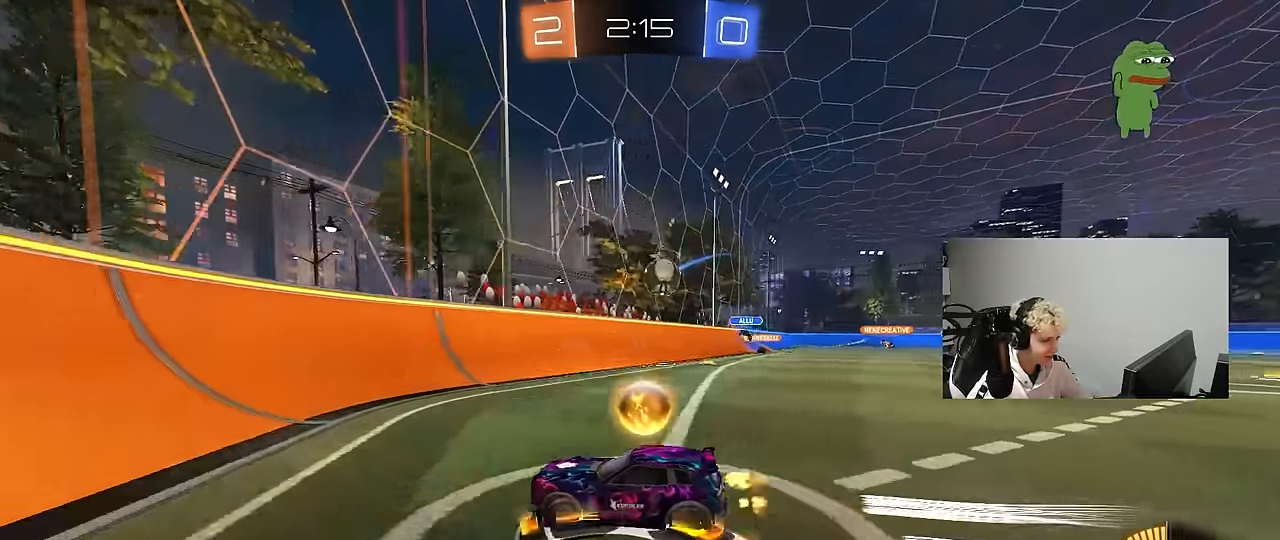
{"keys": ["a", "w"], "mouse": ["left"], "events": [[217, "d", "down"], [317, "d", "up"], [400, "s", "up"], [450, "a", "down"], [500, "mouse_left", "down"], [500, "w", "down"]]}
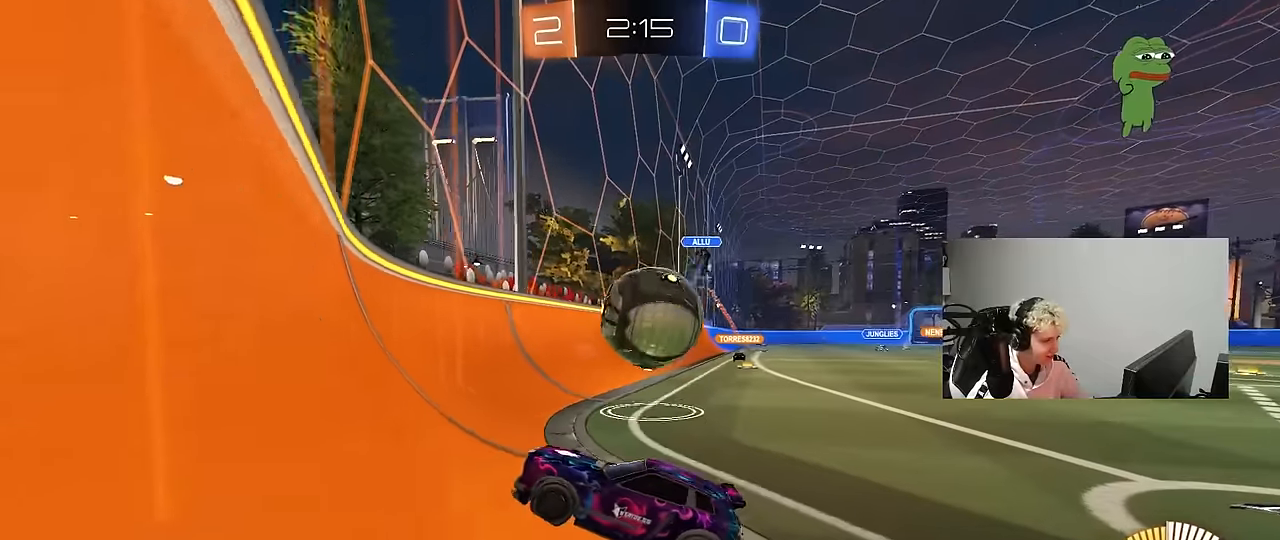
{"keys": ["a", "w"], "mouse": ["left"], "events": []}
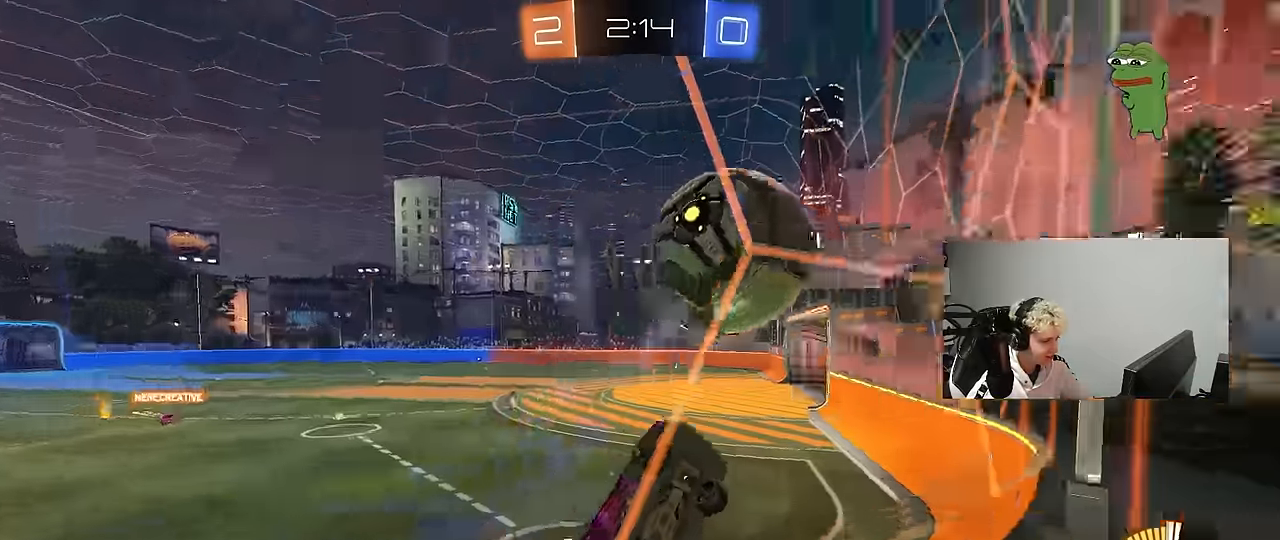
{"keys": ["a"], "mouse": ["left", "right"], "events": [[150, "a", "up"], [250, "d", "down"], [383, "mouse_right", "down"], [433, "a", "down"], [433, "d", "up"], [433, "w", "up"]]}
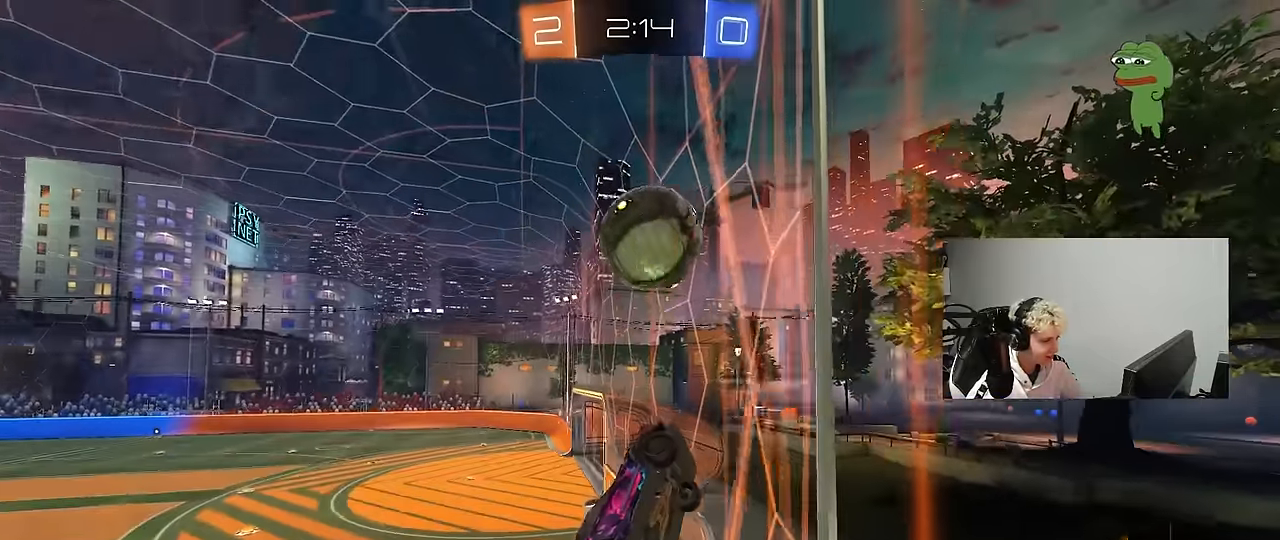
{"keys": ["d"], "mouse": [], "events": [[33, "s", "down"], [33, "shift", "down"], [133, "shift", "up"], [167, "mouse_right", "up"], [167, "s", "up"], [267, "a", "up"], [317, "d", "down"], [367, "s", "down"], [367, "shift", "down"], [450, "mouse_left", "up"], [450, "s", "up"], [500, "shift", "up"]]}
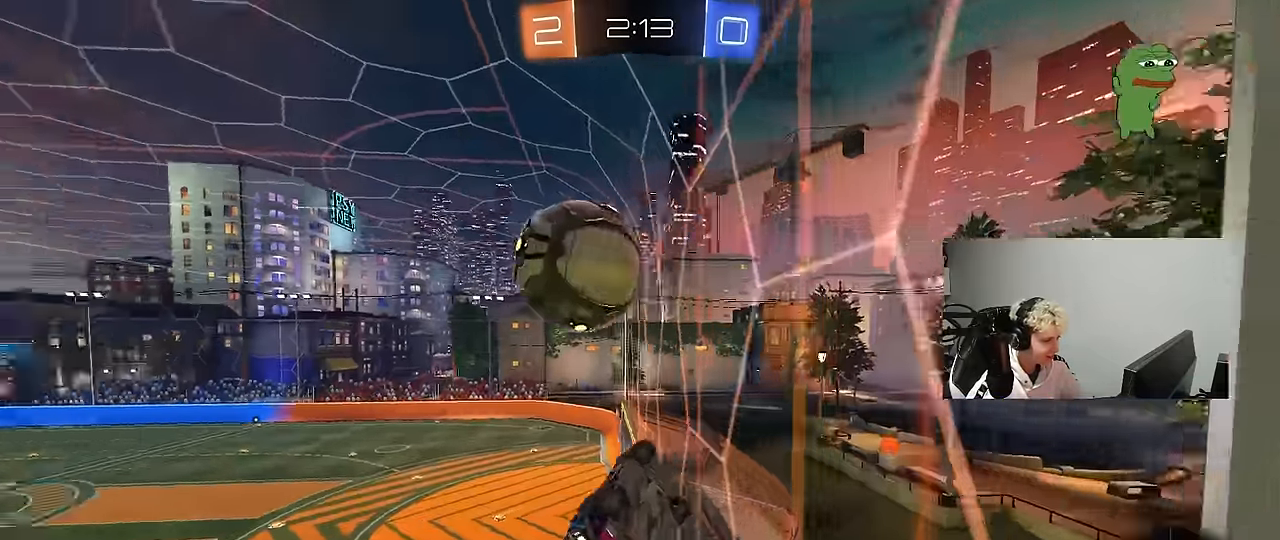
{"keys": ["a", "s"], "mouse": [], "events": [[133, "d", "up"], [183, "w", "down"], [333, "d", "down"], [383, "d", "up"], [417, "s", "down"], [417, "w", "up"], [467, "a", "down"]]}
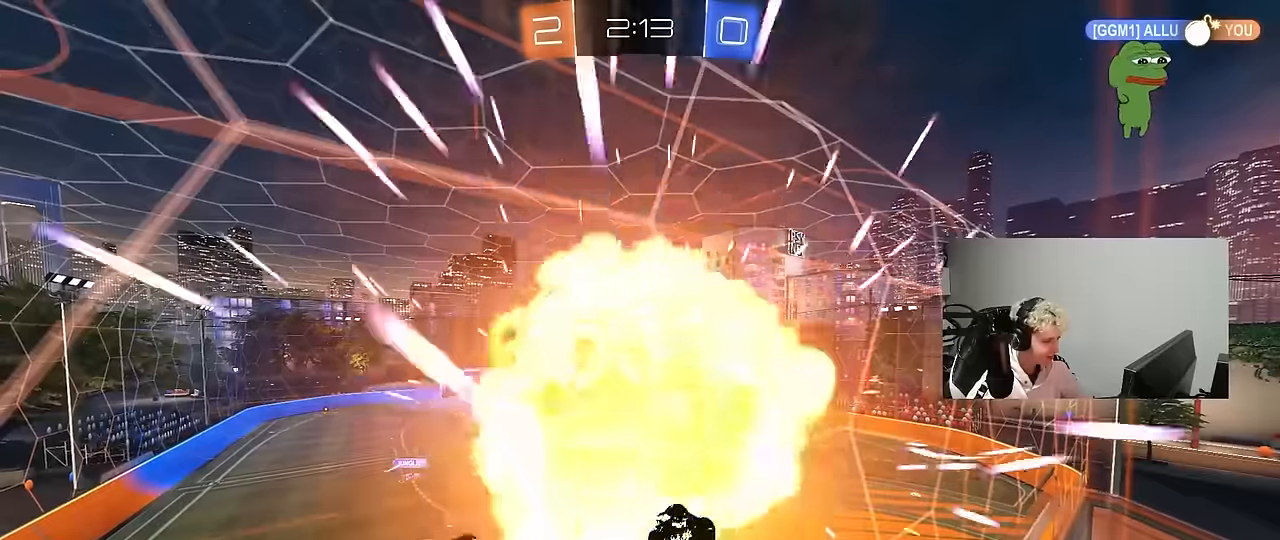
{"keys": [], "mouse": [], "events": [[150, "a", "up"], [200, "s", "up"]]}
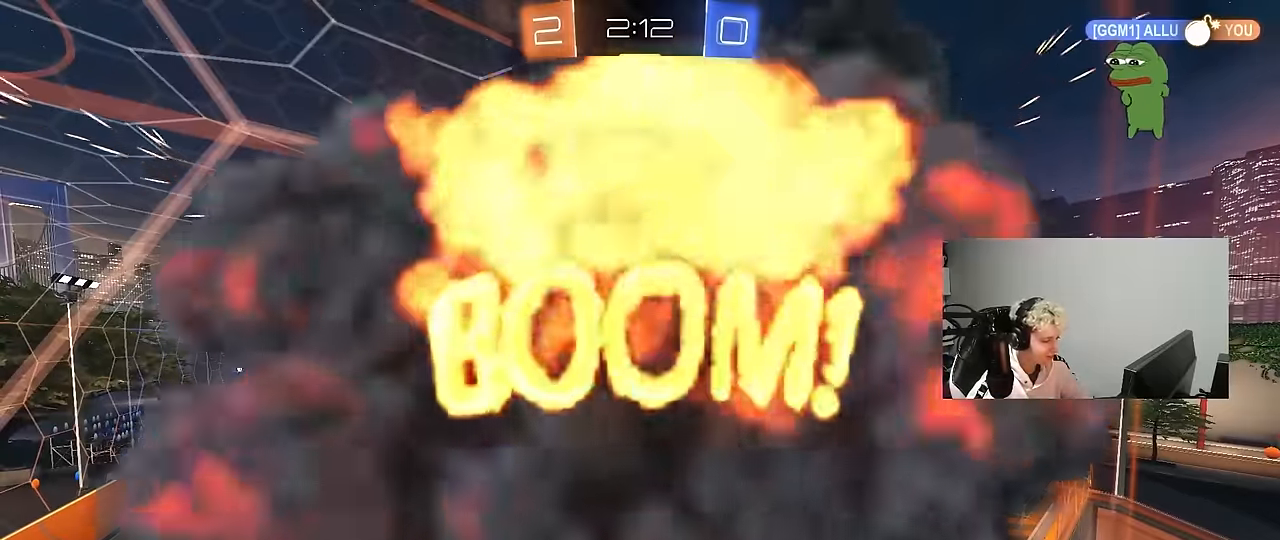
{"keys": [], "mouse": [], "events": []}
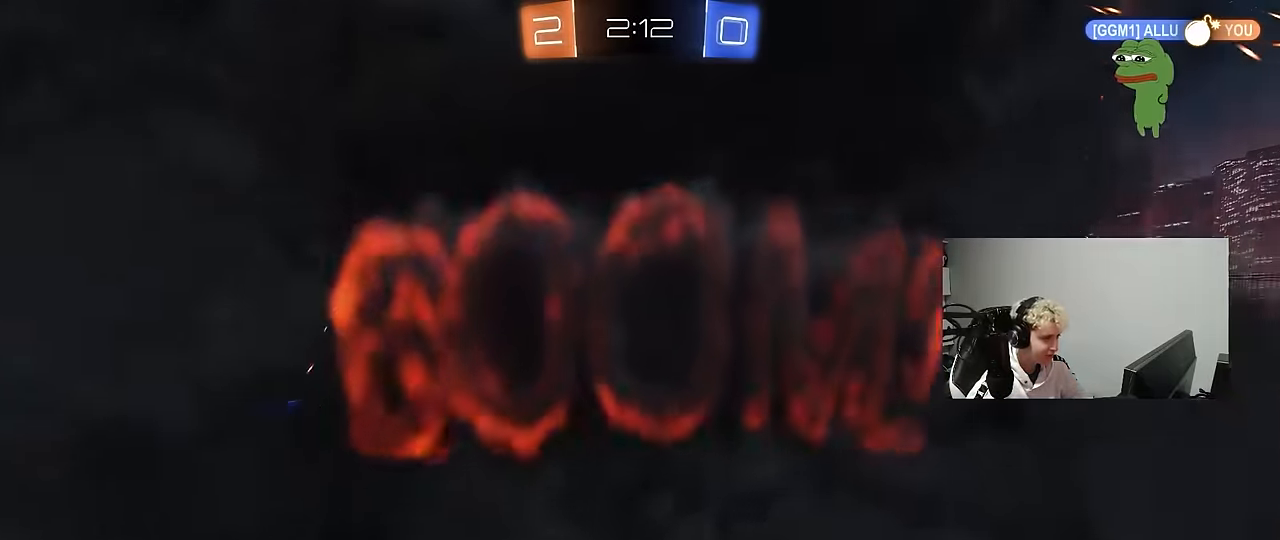
{"keys": [], "mouse": [], "events": []}
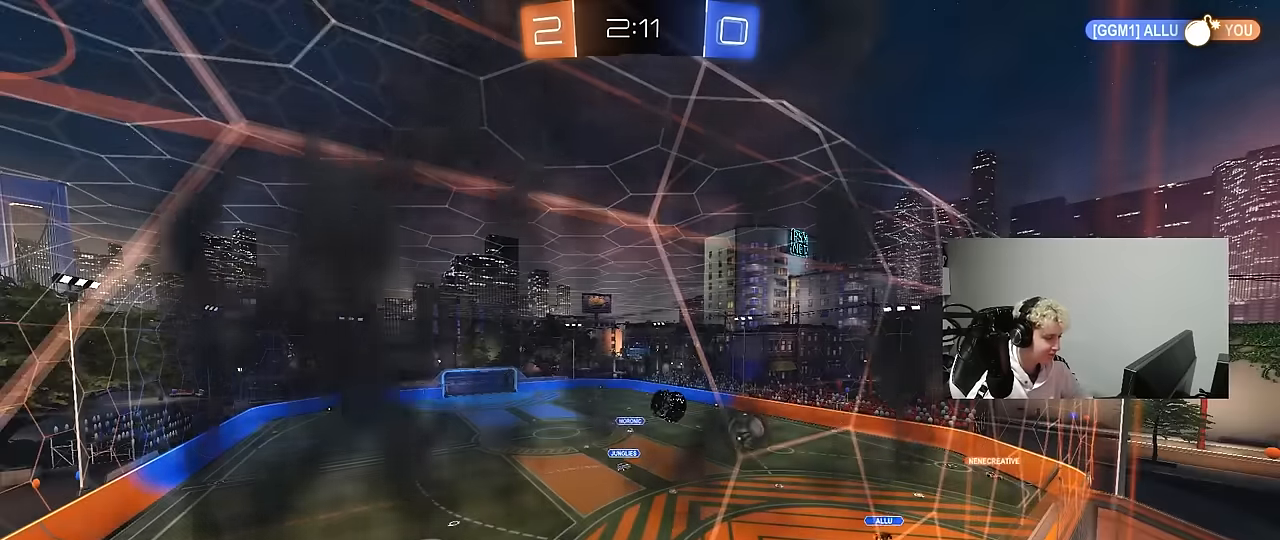
{"keys": [], "mouse": [], "events": []}
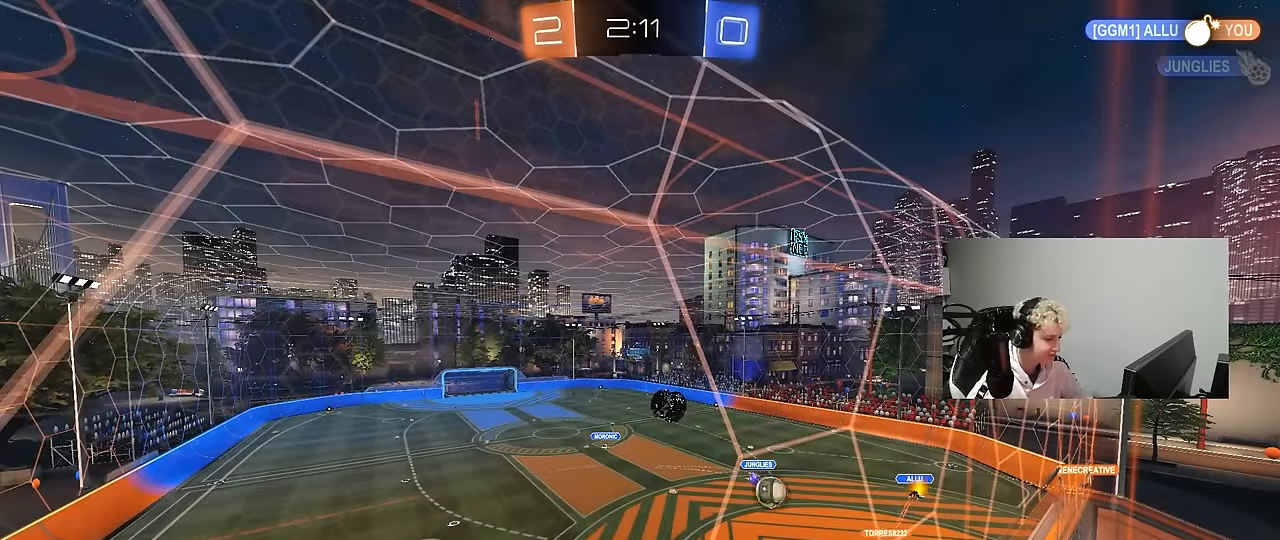
{"keys": [], "mouse": [], "events": []}
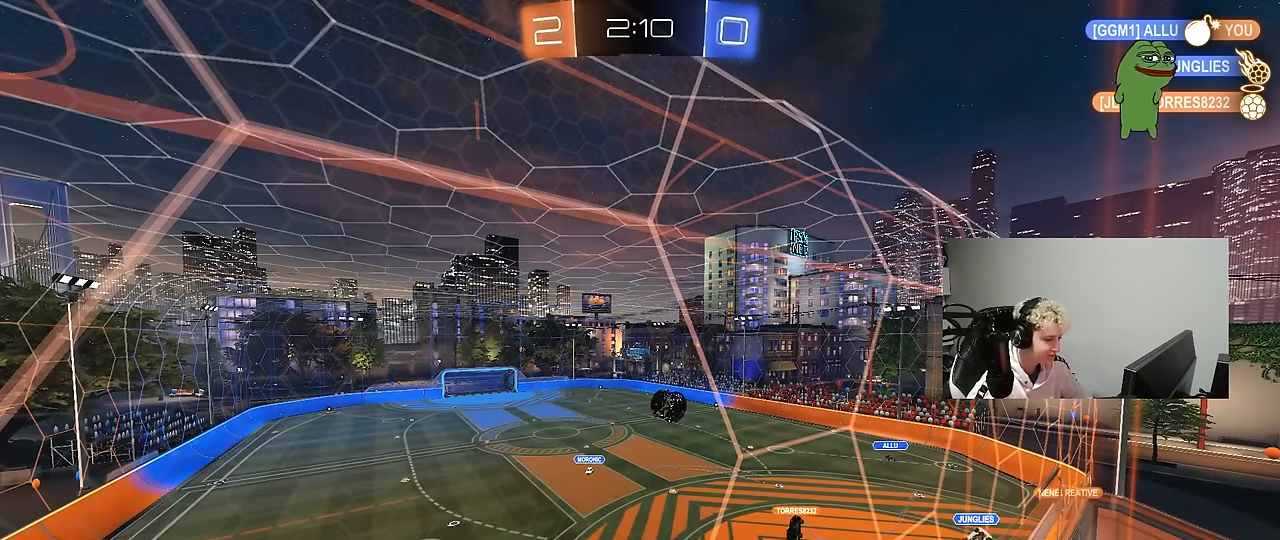
{"keys": ["tab"], "mouse": [], "events": [[283, "tab", "down"]]}
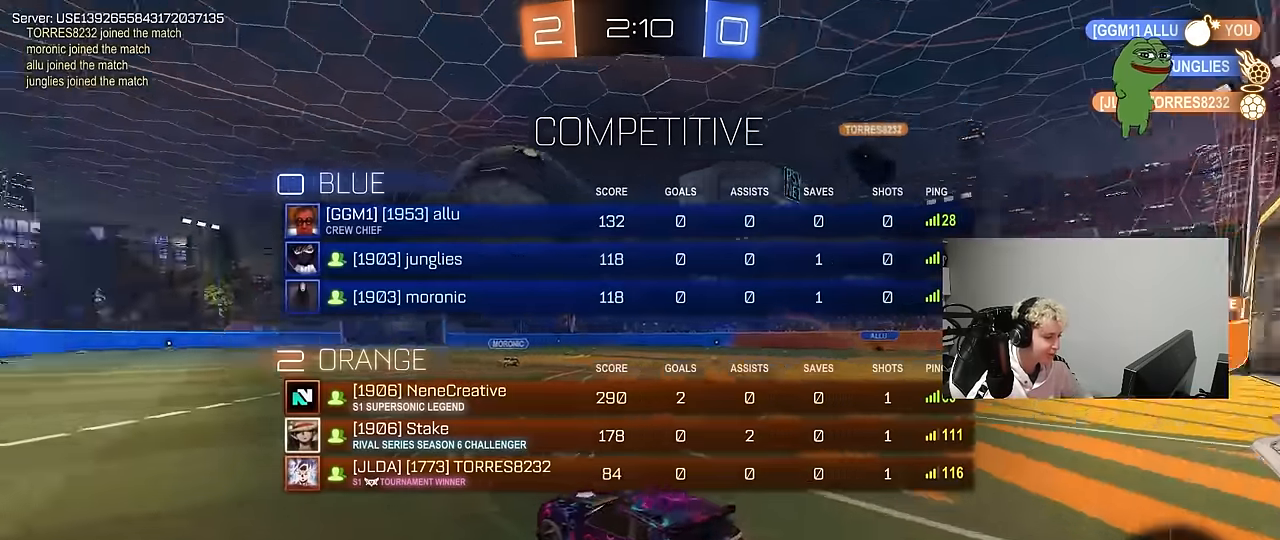
{"keys": ["a", "w"], "mouse": [], "events": [[116, "tab", "up"], [250, "w", "down"], [350, "a", "down"]]}
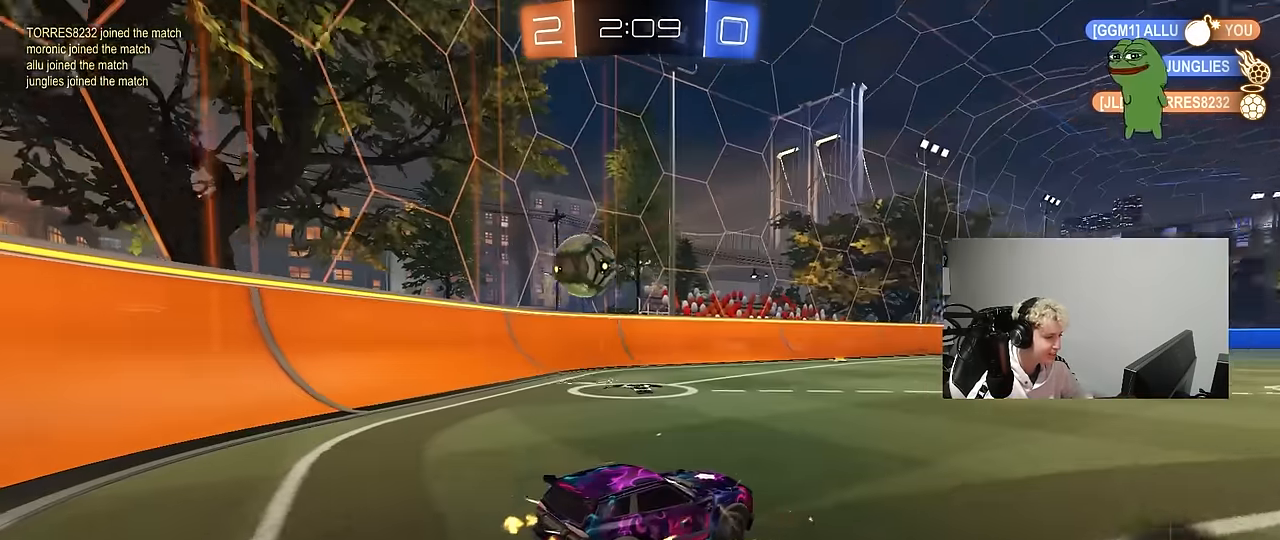
{"keys": ["a", "w"], "mouse": [], "events": [[83, "a", "up"], [166, "a", "down"], [316, "shift", "down"], [400, "shift", "up"]]}
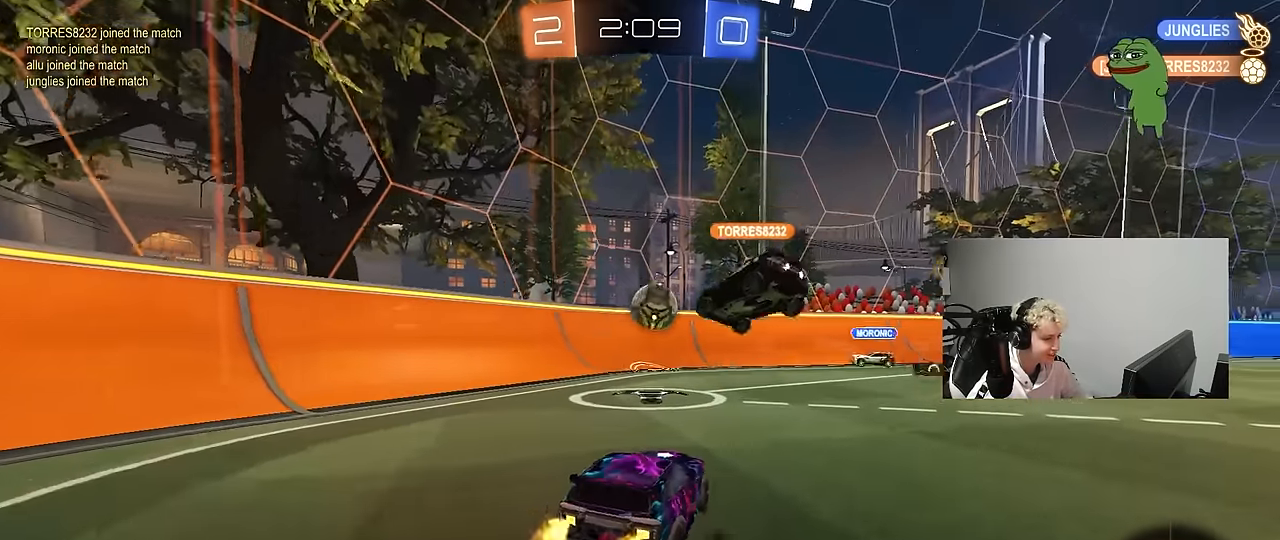
{"keys": ["a", "w"], "mouse": [], "events": [[383, "shift", "down"], [466, "shift", "up"]]}
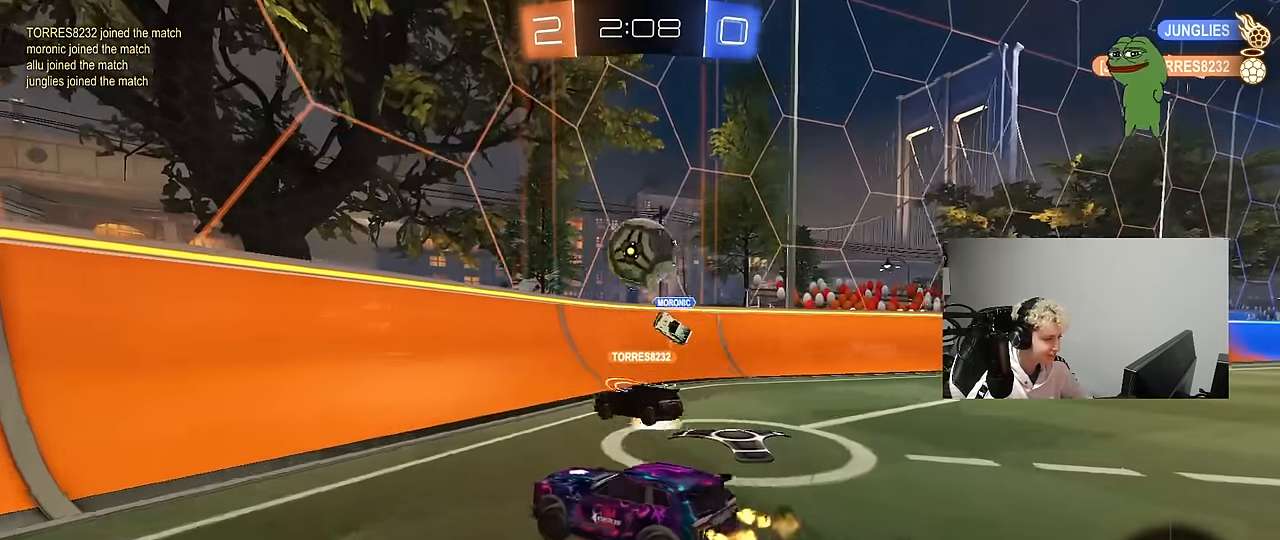
{"keys": ["a", "w"], "mouse": [], "events": [[200, "shift", "down"], [250, "shift", "up"]]}
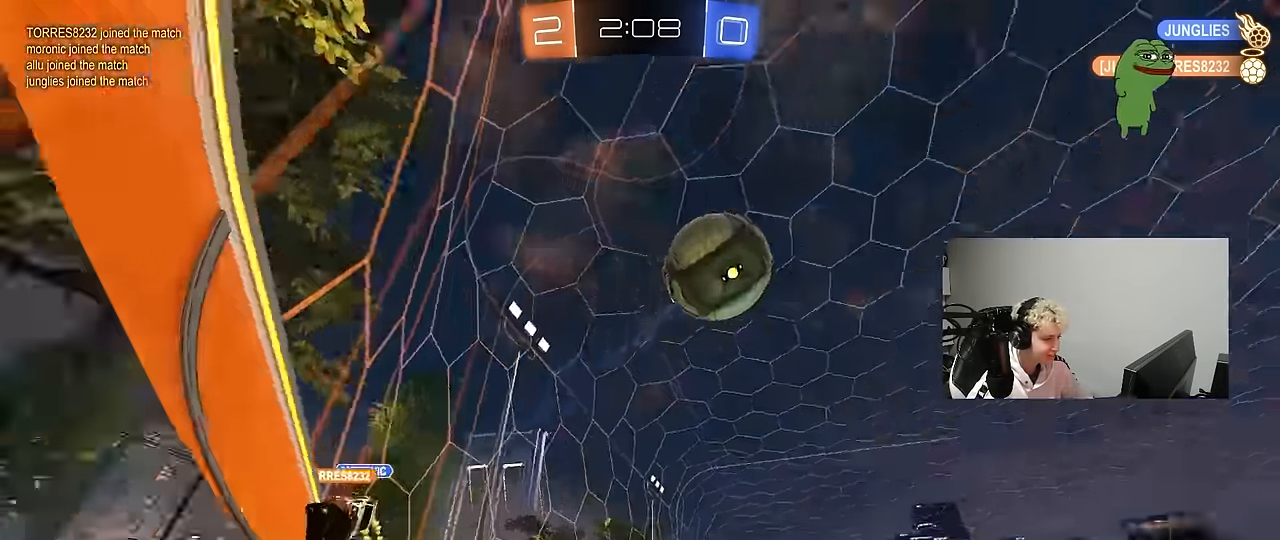
{"keys": ["w"], "mouse": ["left"], "events": [[83, "a", "up"], [83, "mouse_left", "down"], [216, "a", "down"], [366, "a", "up"]]}
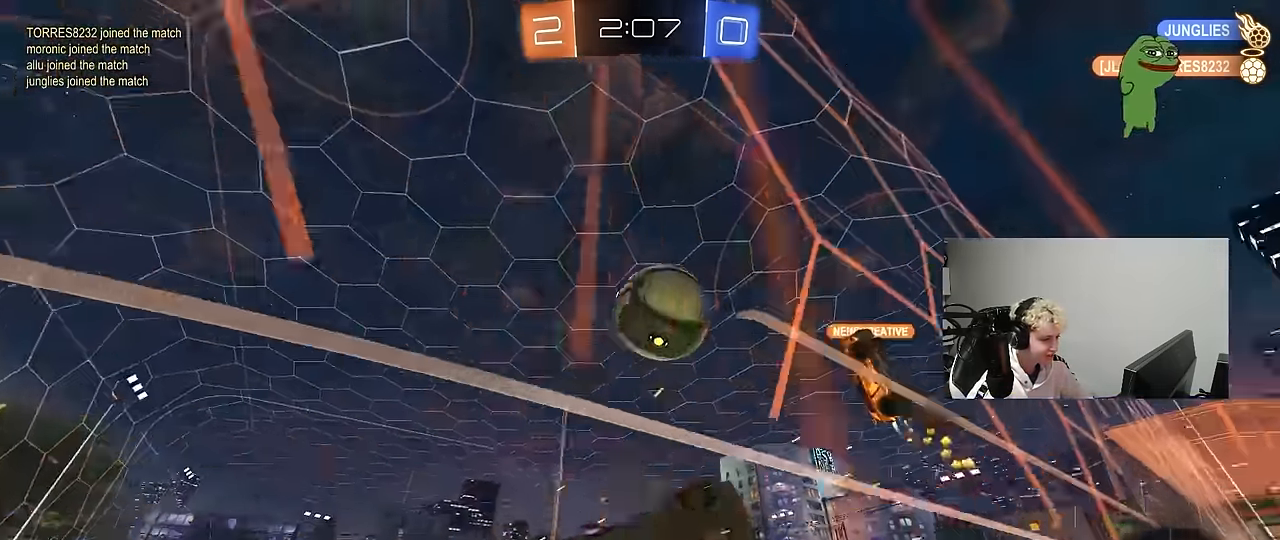
{"keys": ["a", "w"], "mouse": [], "events": [[133, "mouse_left", "up"], [283, "a", "down"]]}
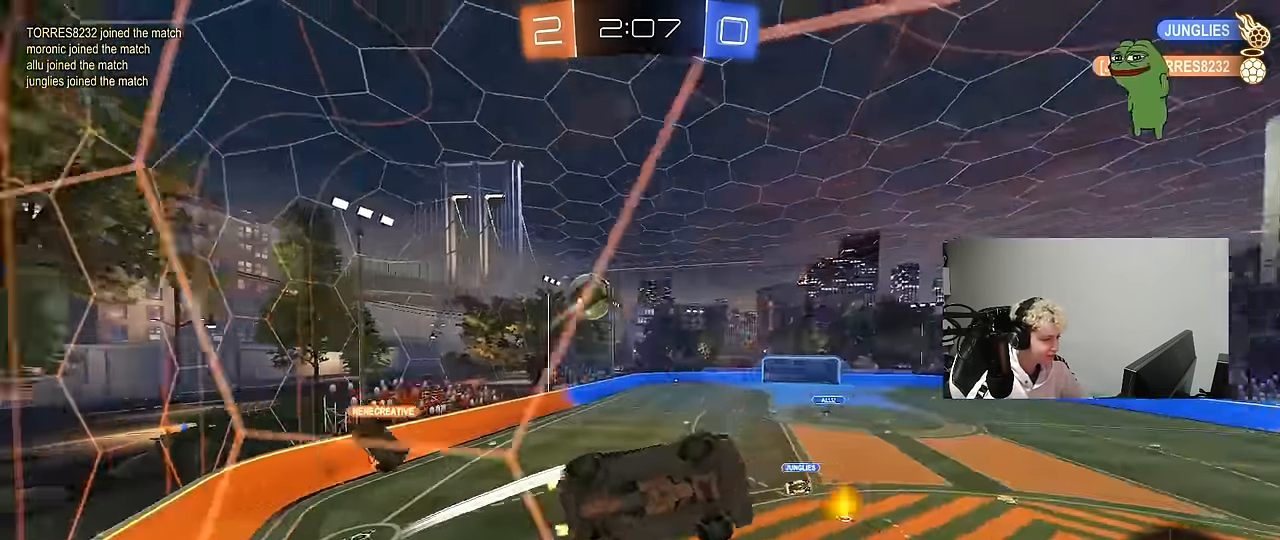
{"keys": ["d", "s", "shift"], "mouse": ["left"], "events": [[200, "a", "up"], [200, "mouse_right", "down"], [300, "space", "down"], [300, "w", "up"], [383, "d", "down"], [383, "mouse_left", "down"], [383, "shift", "down"], [433, "mouse_right", "up"], [433, "space", "up"], [483, "s", "down"]]}
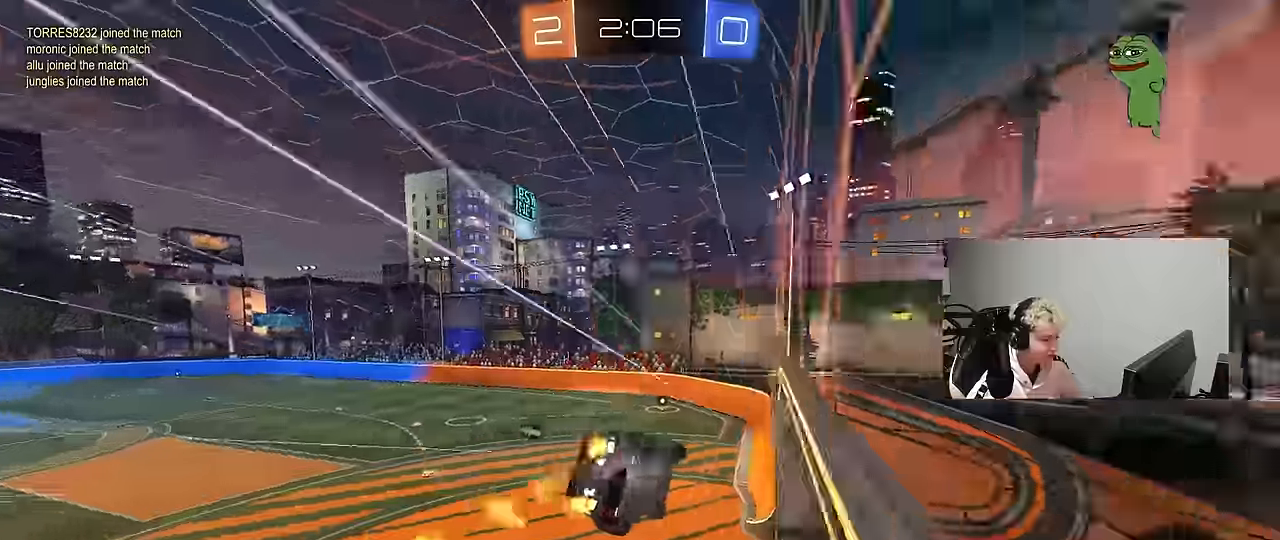
{"keys": ["a", "space"], "mouse": [], "events": [[83, "d", "up"], [83, "mouse_left", "up"], [83, "shift", "up"], [133, "s", "up"], [450, "a", "down"], [500, "space", "down"]]}
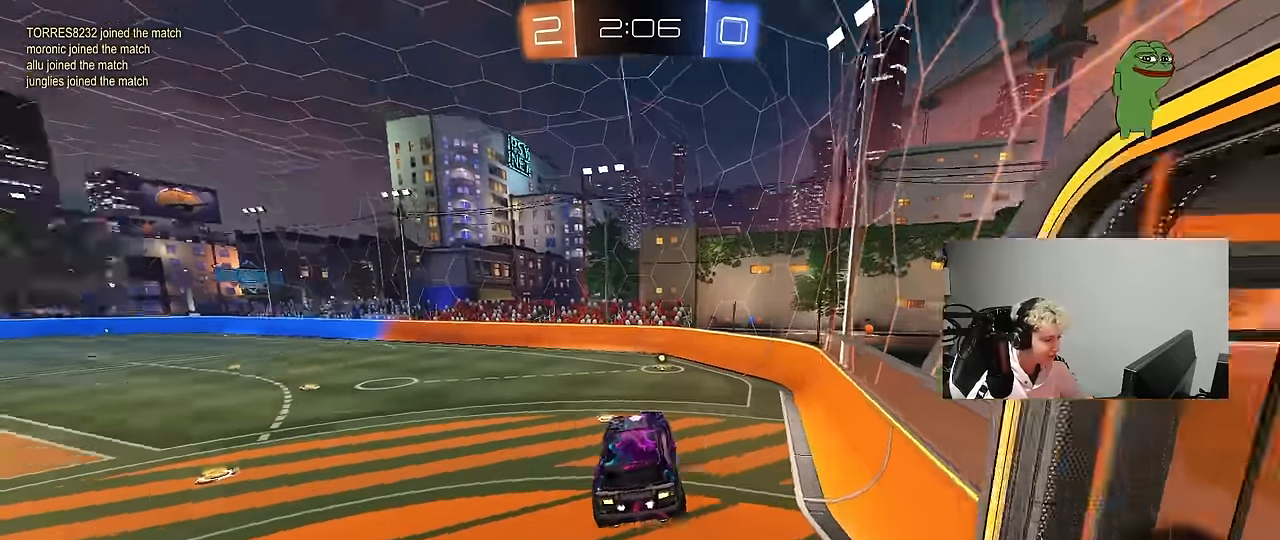
{"keys": ["w"], "mouse": ["left", "right"], "events": [[50, "a", "up"], [100, "s", "down"], [133, "s", "up"], [133, "space", "up"], [183, "d", "down"], [283, "d", "up"], [283, "w", "down"], [366, "mouse_left", "down"], [366, "mouse_right", "down"]]}
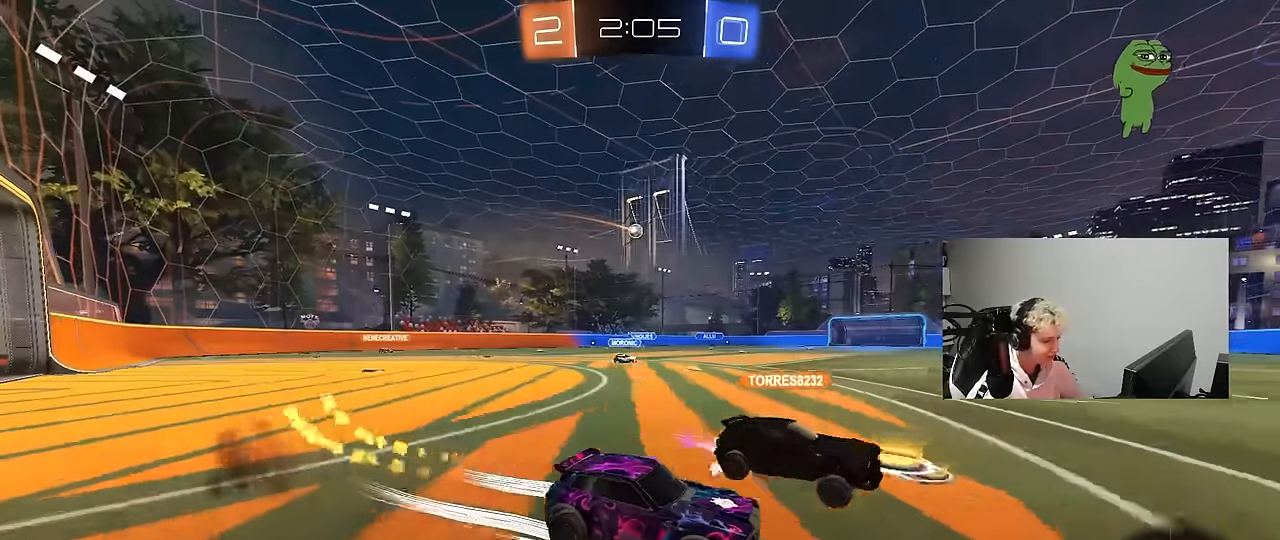
{"keys": ["a", "w"], "mouse": ["left"], "events": [[16, "mouse_right", "up"], [66, "a", "down"], [200, "a", "up"], [250, "d", "down"], [300, "a", "down"], [300, "d", "up"]]}
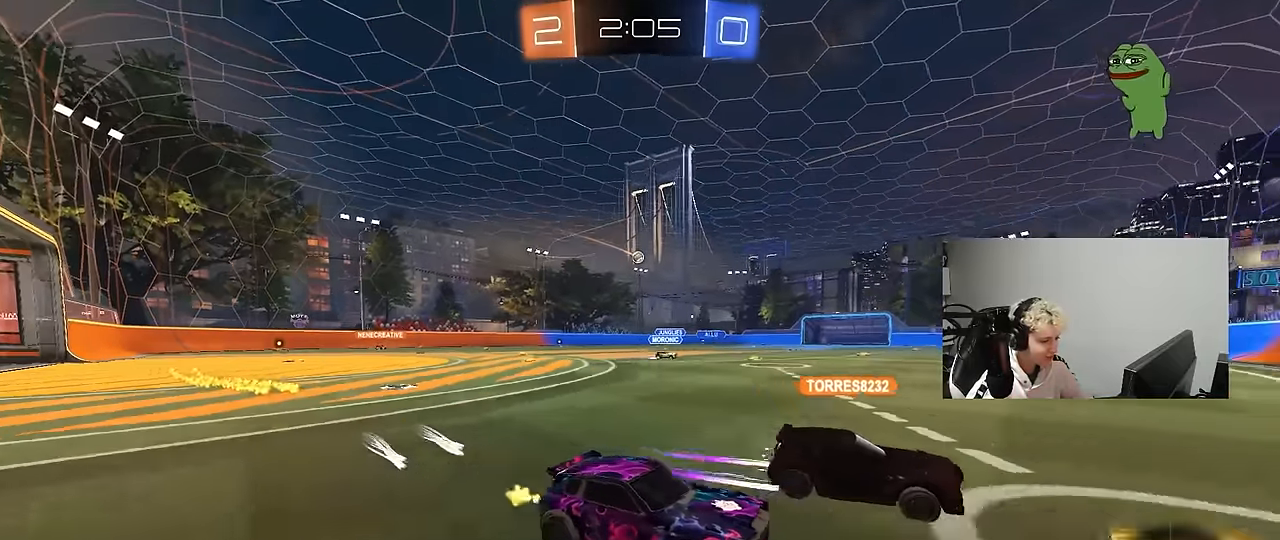
{"keys": ["w"], "mouse": [], "events": [[116, "shift", "down"], [216, "shift", "up"], [350, "mouse_left", "up"], [400, "a", "up"]]}
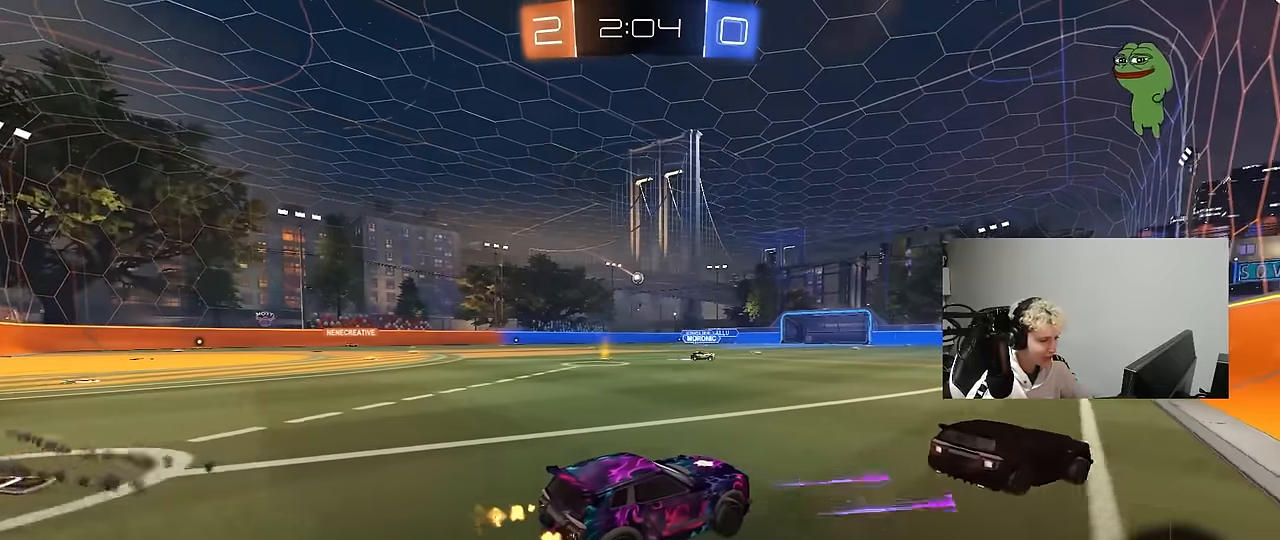
{"keys": ["w"], "mouse": [], "events": [[283, "a", "down"], [283, "shift", "down"], [366, "shift", "up"], [416, "a", "up"]]}
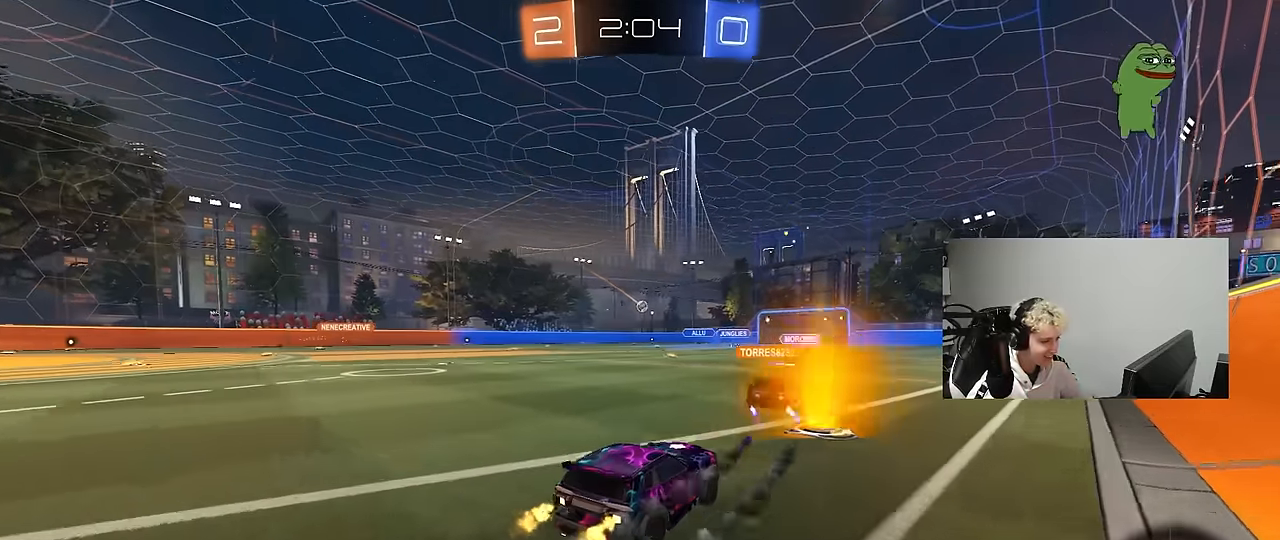
{"keys": ["a", "w"], "mouse": [], "events": [[66, "a", "down"]]}
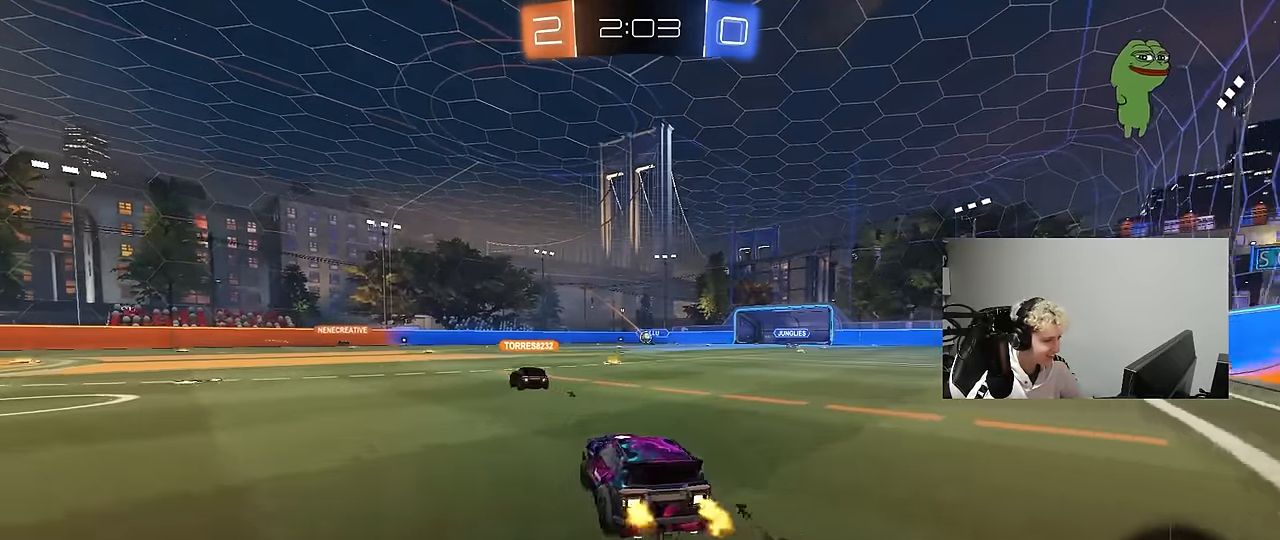
{"keys": ["a", "shift", "w"], "mouse": ["left", "right"], "events": [[266, "space", "down"], [366, "a", "up"], [366, "mouse_left", "down"], [400, "mouse_right", "down"], [450, "a", "down"], [450, "mouse_right", "up"], [450, "shift", "down"], [450, "space", "up"], [500, "mouse_right", "down"]]}
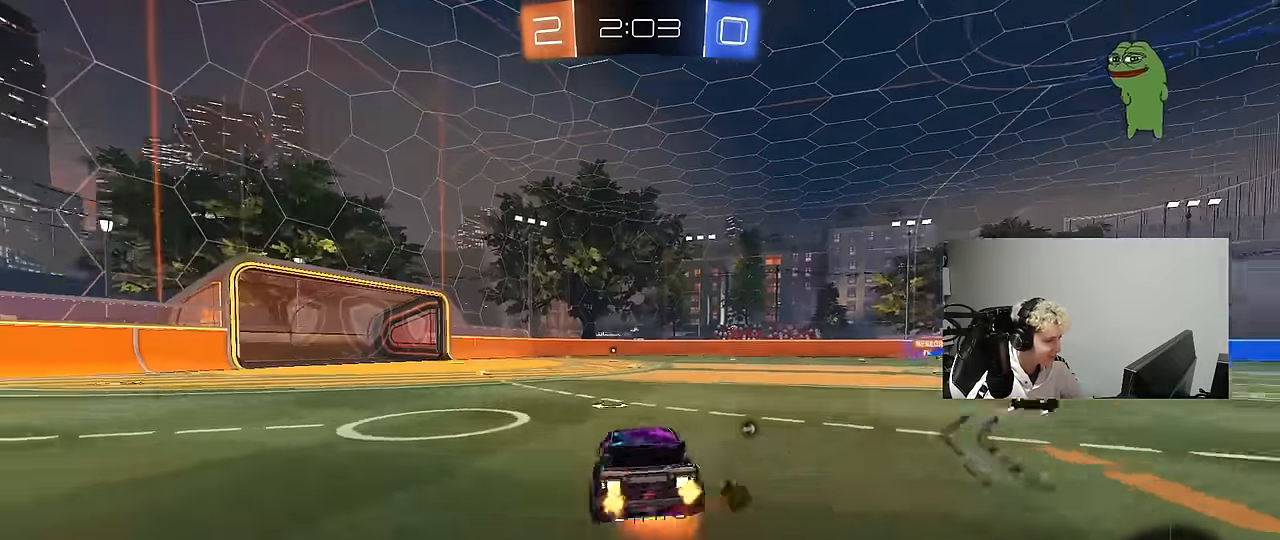
{"keys": ["a", "s", "shift", "space"], "mouse": [], "events": [[50, "s", "down"], [100, "w", "up"], [133, "mouse_left", "up"], [233, "mouse_right", "up"], [333, "s", "up"], [333, "space", "down"], [416, "s", "down"]]}